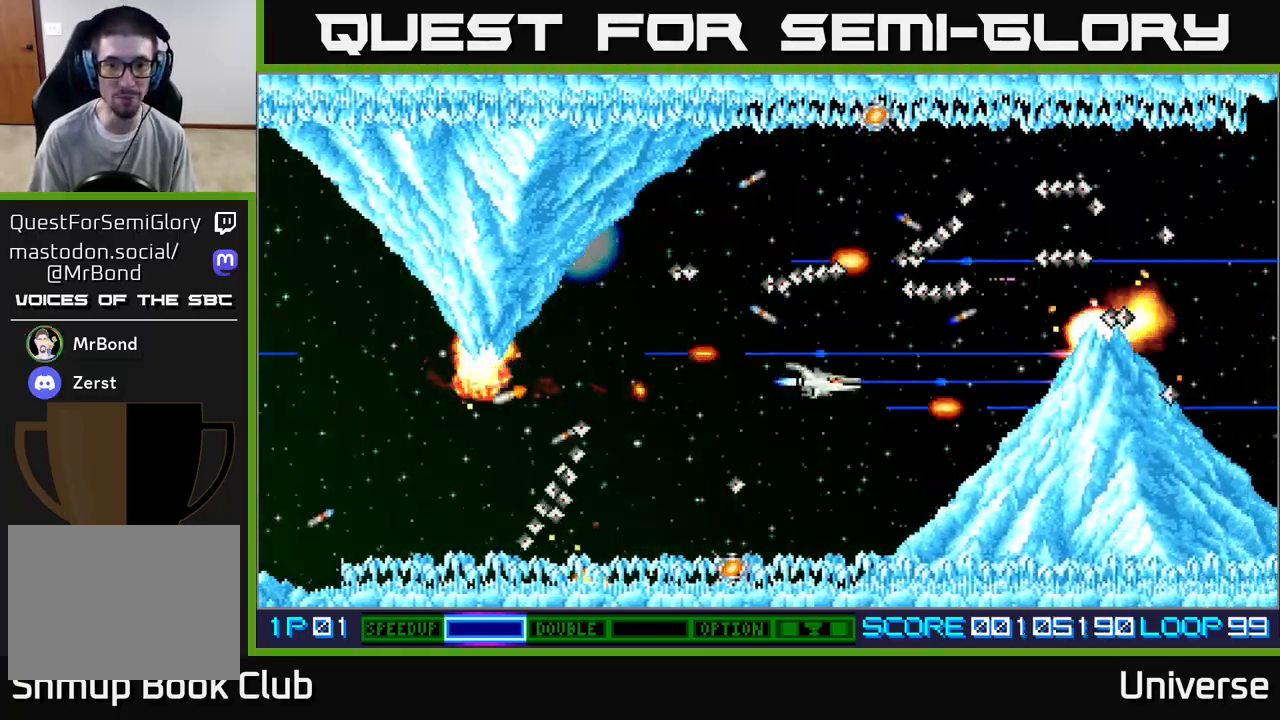
Gameplay with a controller (Xbox layout); each line is a JSON object with the inputs held at the frame after it (dt_ms = milliseconds from this image to that frame). "events" lists button and stick changes between this image and that frame as [ms after this image, input, new state], when the widget could be followed in between. Not read: right_stick.
{"dt_ms": 500, "buttons": ["A"], "left_stick": "center", "events": [[100, "DPAD_RIGHT", "up"], [117, "DPAD_DOWN", "up"], [117, "DPAD_LEFT", "down"], [133, "DPAD_UP", "down"], [233, "DPAD_UP", "up"], [250, "DPAD_DOWN", "down"], [283, "DPAD_LEFT", "up"], [350, "DPAD_DOWN", "up"], [417, "R1", "up"]]}
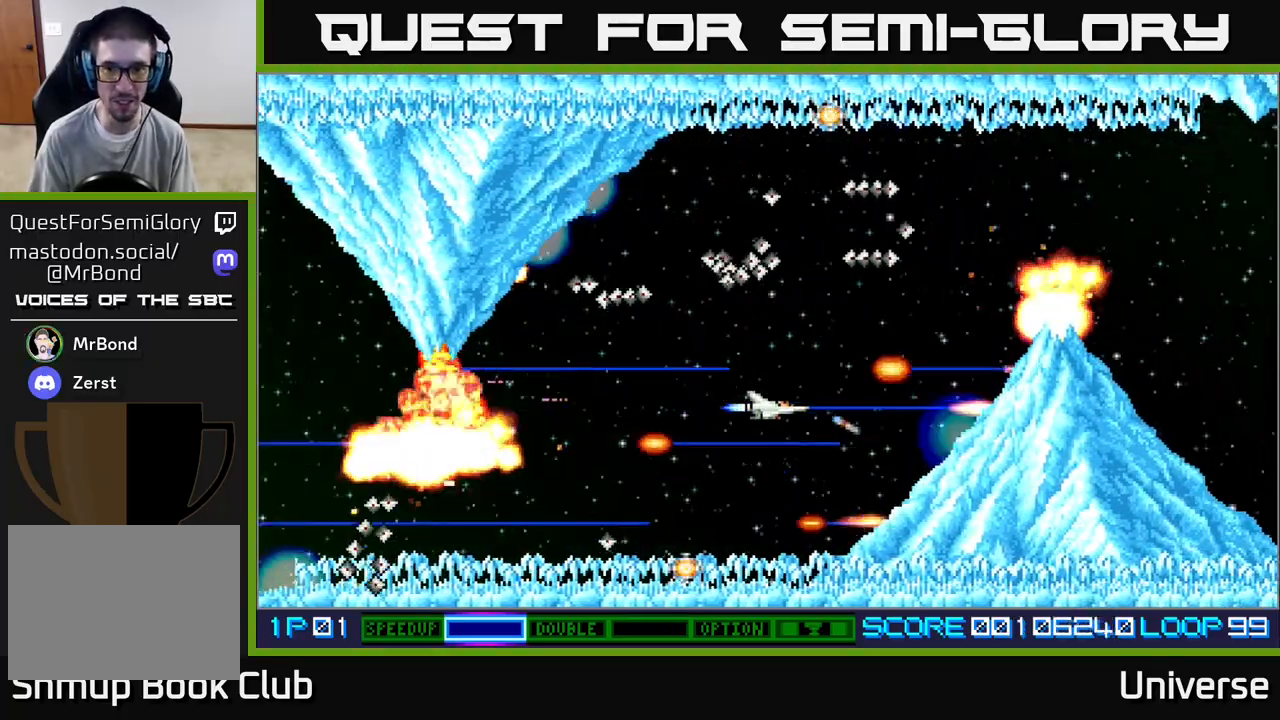
{"dt_ms": 500, "buttons": ["A", "R1", "DPAD_UP"], "left_stick": "center", "events": [[133, "DPAD_RIGHT", "down"], [217, "DPAD_UP", "down"], [283, "DPAD_RIGHT", "up"], [283, "R1", "down"], [350, "DPAD_LEFT", "down"], [500, "DPAD_LEFT", "up"]]}
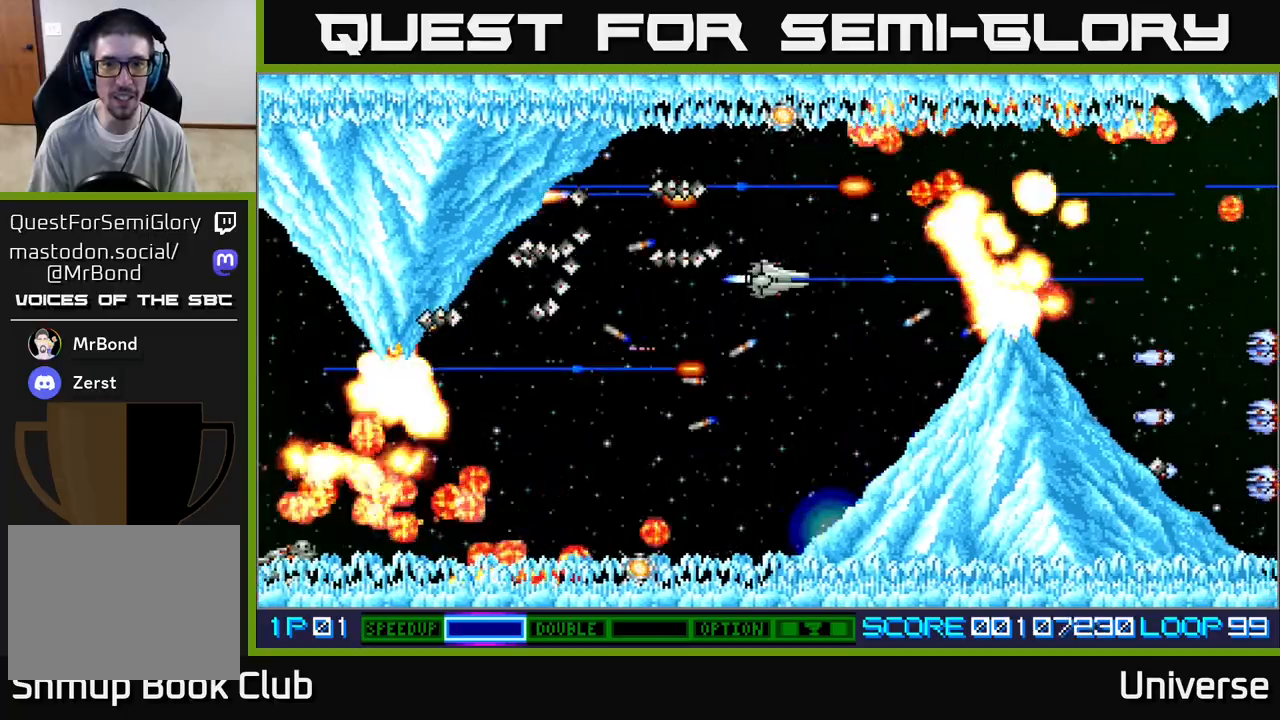
{"dt_ms": 500, "buttons": ["A", "DPAD_LEFT"], "left_stick": "center", "events": [[83, "DPAD_LEFT", "down"], [100, "R1", "up"], [150, "DPAD_UP", "up"], [167, "DPAD_LEFT", "up"], [367, "DPAD_LEFT", "down"]]}
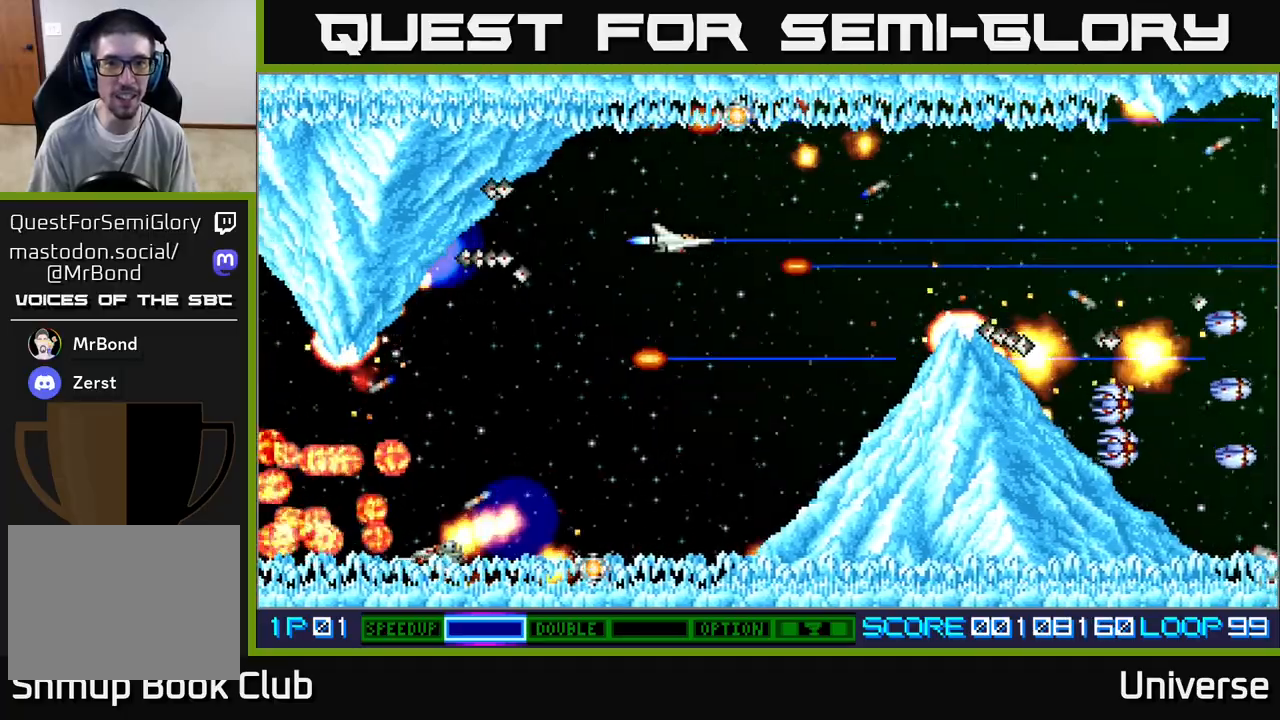
{"dt_ms": 500, "buttons": ["A", "R1", "DPAD_DOWN"], "left_stick": "center", "events": [[17, "DPAD_LEFT", "up"], [100, "DPAD_DOWN", "down"], [150, "DPAD_LEFT", "down"], [233, "DPAD_DOWN", "up"], [367, "DPAD_DOWN", "down"], [367, "R1", "down"], [400, "DPAD_LEFT", "up"]]}
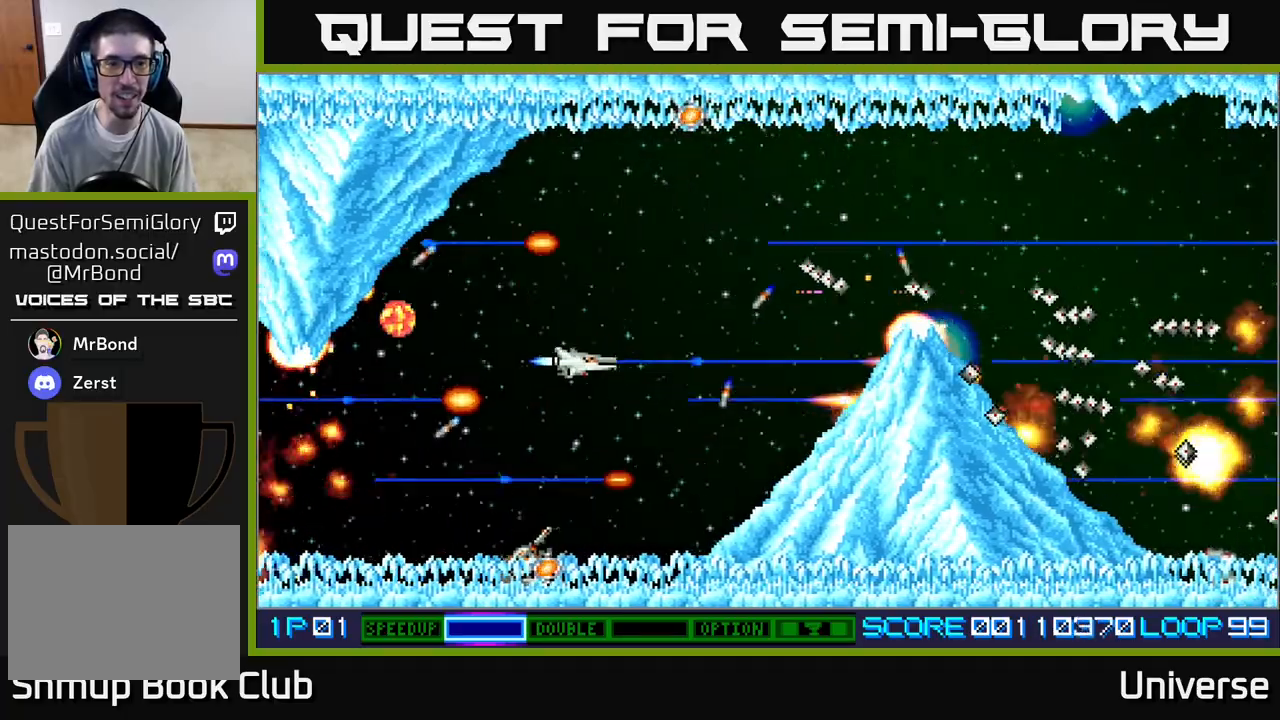
{"dt_ms": 500, "buttons": ["A", "DPAD_LEFT"], "left_stick": "center", "events": [[100, "DPAD_DOWN", "up"], [100, "DPAD_LEFT", "down"], [167, "DPAD_UP", "down"], [250, "DPAD_LEFT", "up"], [300, "DPAD_RIGHT", "down"], [300, "R1", "up"], [333, "DPAD_RIGHT", "up"], [383, "DPAD_LEFT", "down"], [500, "DPAD_UP", "up"]]}
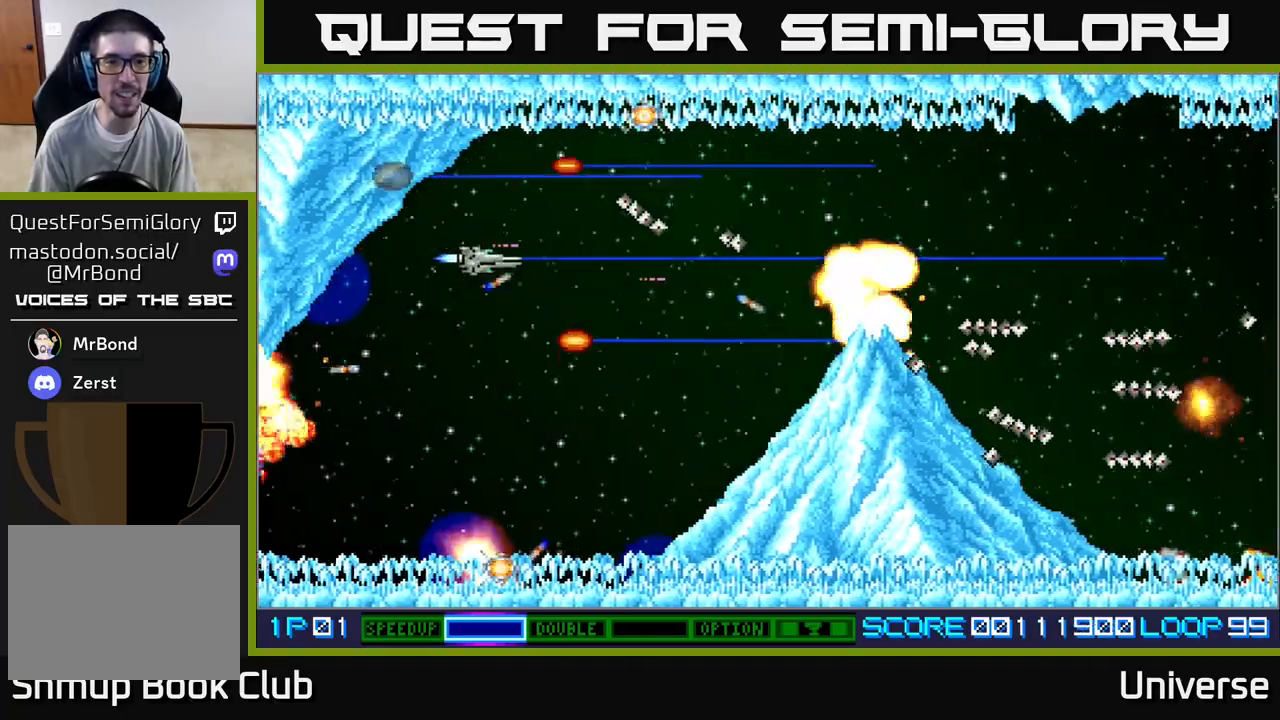
{"dt_ms": 500, "buttons": ["A"], "left_stick": "center", "events": [[17, "DPAD_DOWN", "down"], [33, "DPAD_LEFT", "up"], [50, "DPAD_RIGHT", "down"], [133, "DPAD_RIGHT", "up"], [183, "DPAD_DOWN", "up"]]}
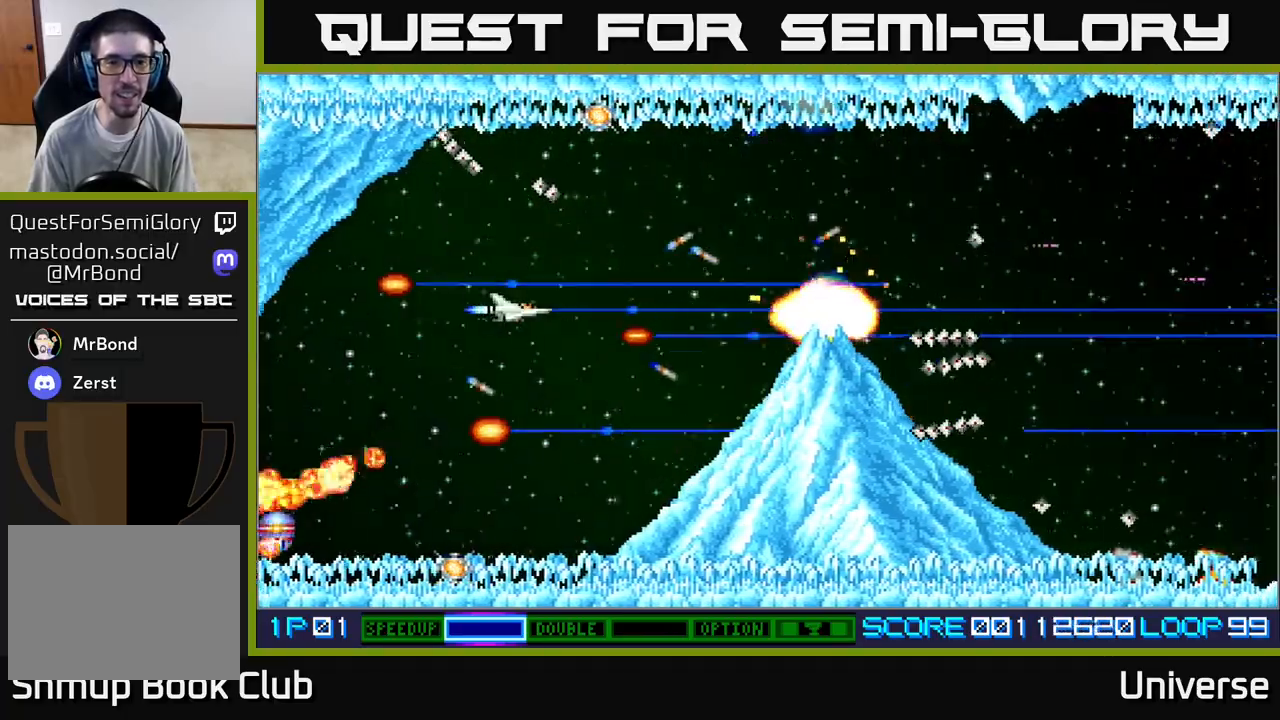
{"dt_ms": 500, "buttons": ["A", "R1", "DPAD_UP", "DPAD_RIGHT"], "left_stick": "center", "events": [[383, "DPAD_UP", "down"], [400, "R1", "down"], [433, "DPAD_RIGHT", "down"]]}
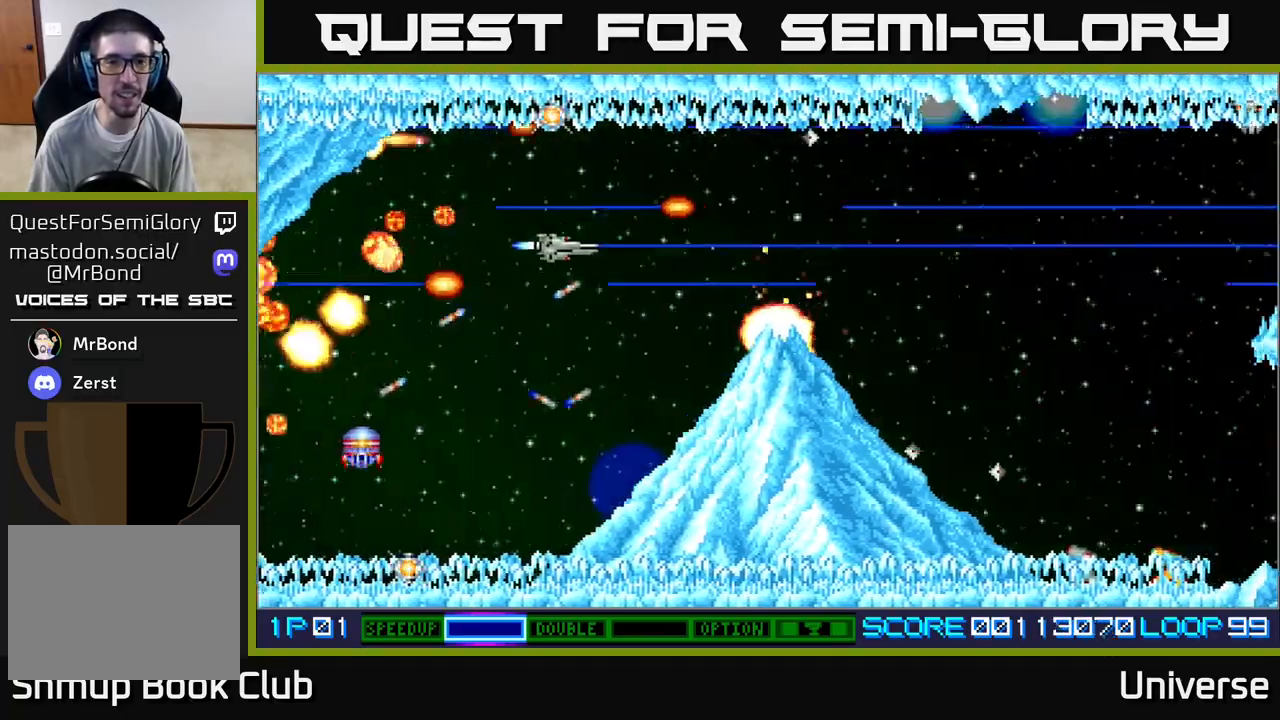
{"dt_ms": 1000, "buttons": ["A", "R1", "DPAD_DOWN"], "left_stick": "center"}
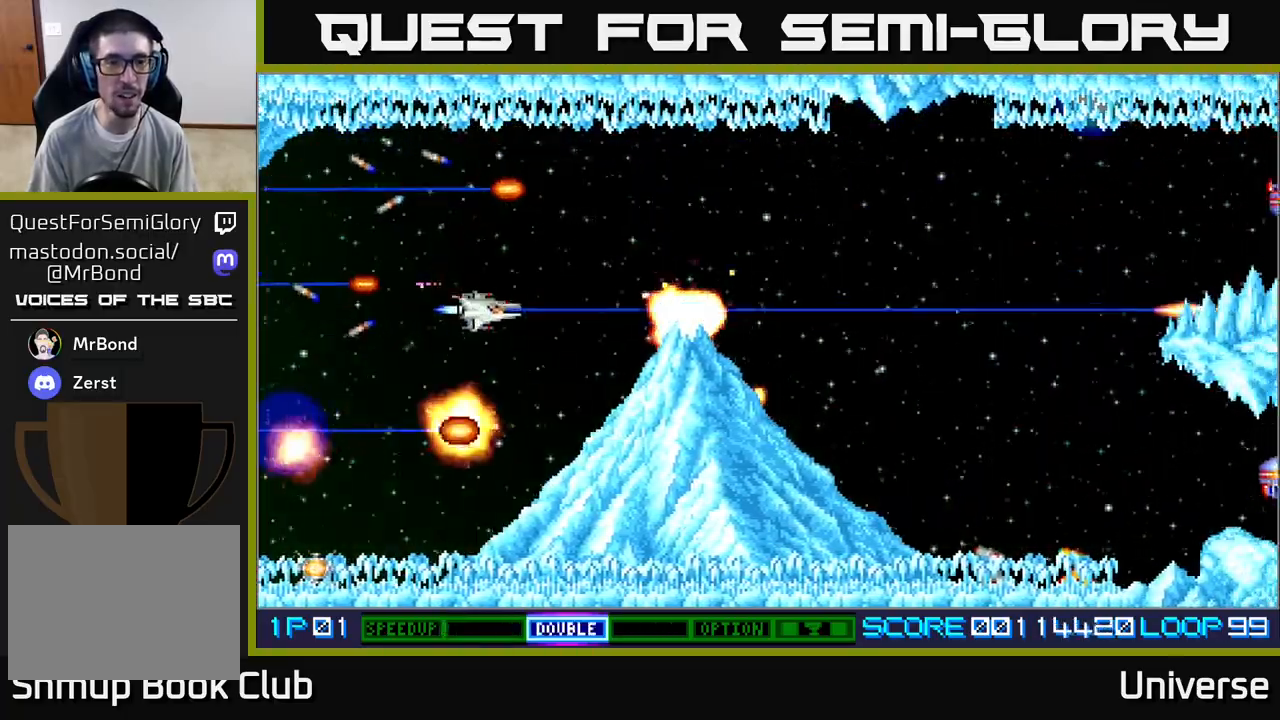
{"dt_ms": 500, "buttons": ["A", "R1", "DPAD_DOWN"], "left_stick": "center", "events": [[100, "DPAD_LEFT", "down"], [117, "DPAD_DOWN", "up"], [150, "DPAD_UP", "down"], [267, "DPAD_UP", "up"], [283, "DPAD_DOWN", "down"], [300, "DPAD_LEFT", "up"]]}
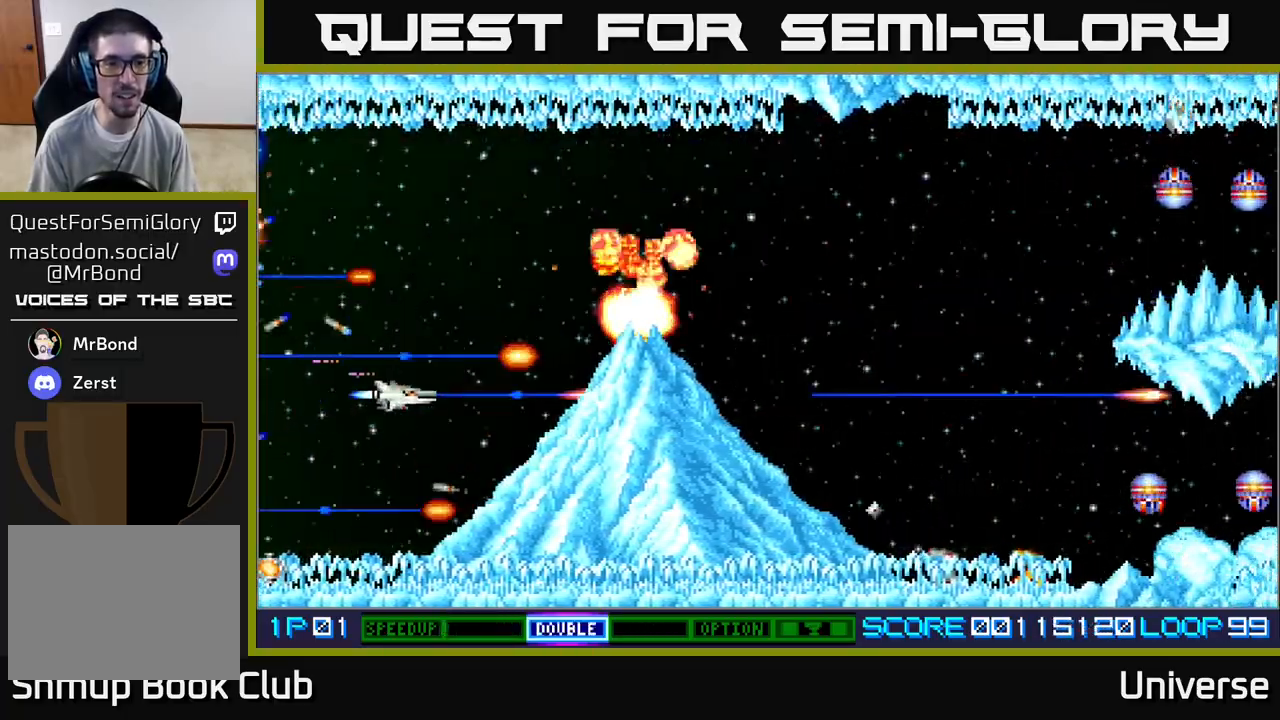
{"dt_ms": 500, "buttons": ["A", "DPAD_LEFT"], "left_stick": "center", "events": [[83, "DPAD_DOWN", "up"], [100, "DPAD_UP", "down"], [167, "DPAD_RIGHT", "down"], [333, "DPAD_RIGHT", "up"], [400, "DPAD_LEFT", "down"], [400, "R1", "up"], [450, "DPAD_UP", "up"]]}
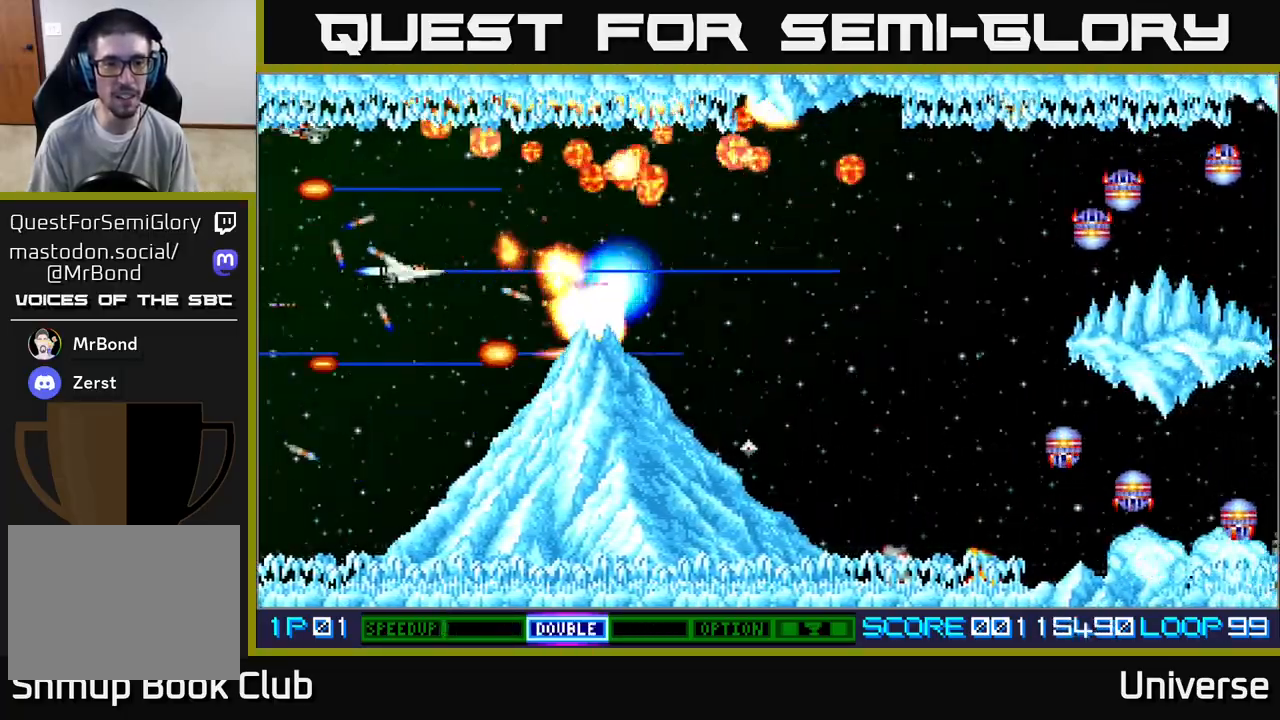
{"dt_ms": 500, "buttons": ["A", "DPAD_RIGHT"], "left_stick": "center", "events": [[17, "DPAD_DOWN", "down"], [33, "DPAD_DOWN", "up"], [467, "DPAD_LEFT", "up"], [467, "DPAD_RIGHT", "down"]]}
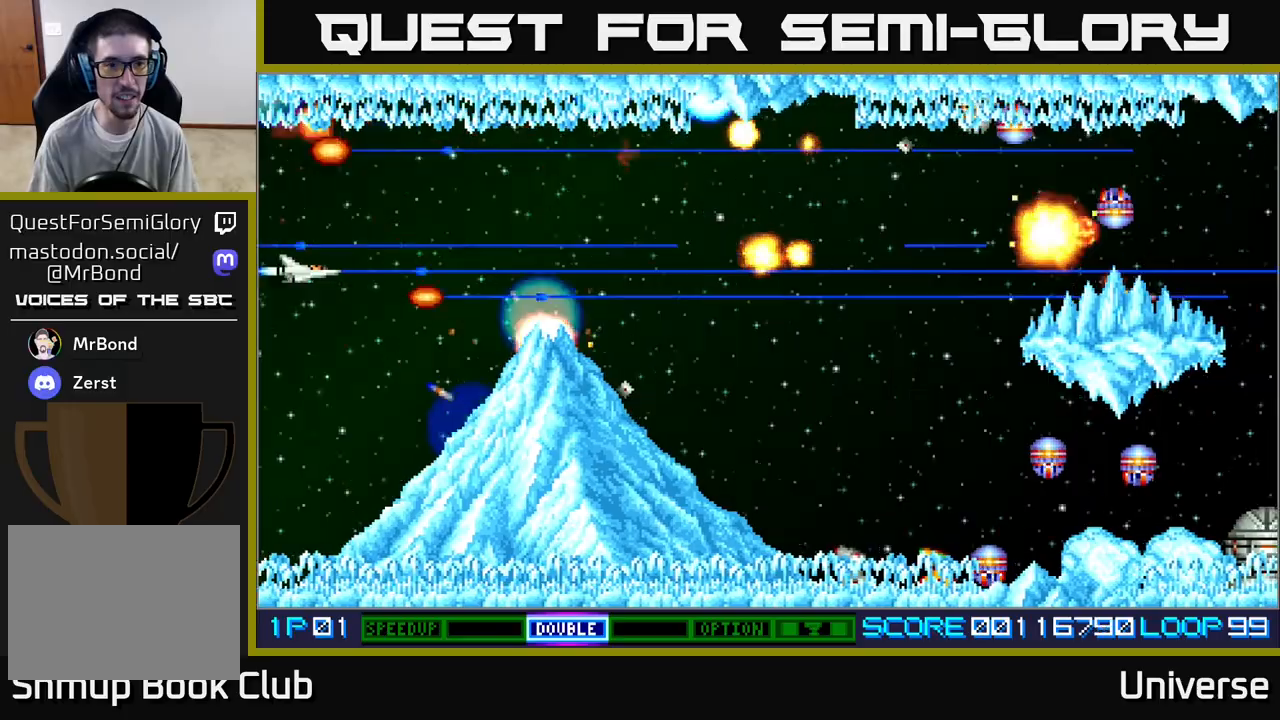
{"dt_ms": 500, "buttons": ["A", "DPAD_RIGHT"], "left_stick": "center", "events": [[350, "DPAD_UP", "down"], [450, "DPAD_UP", "up"]]}
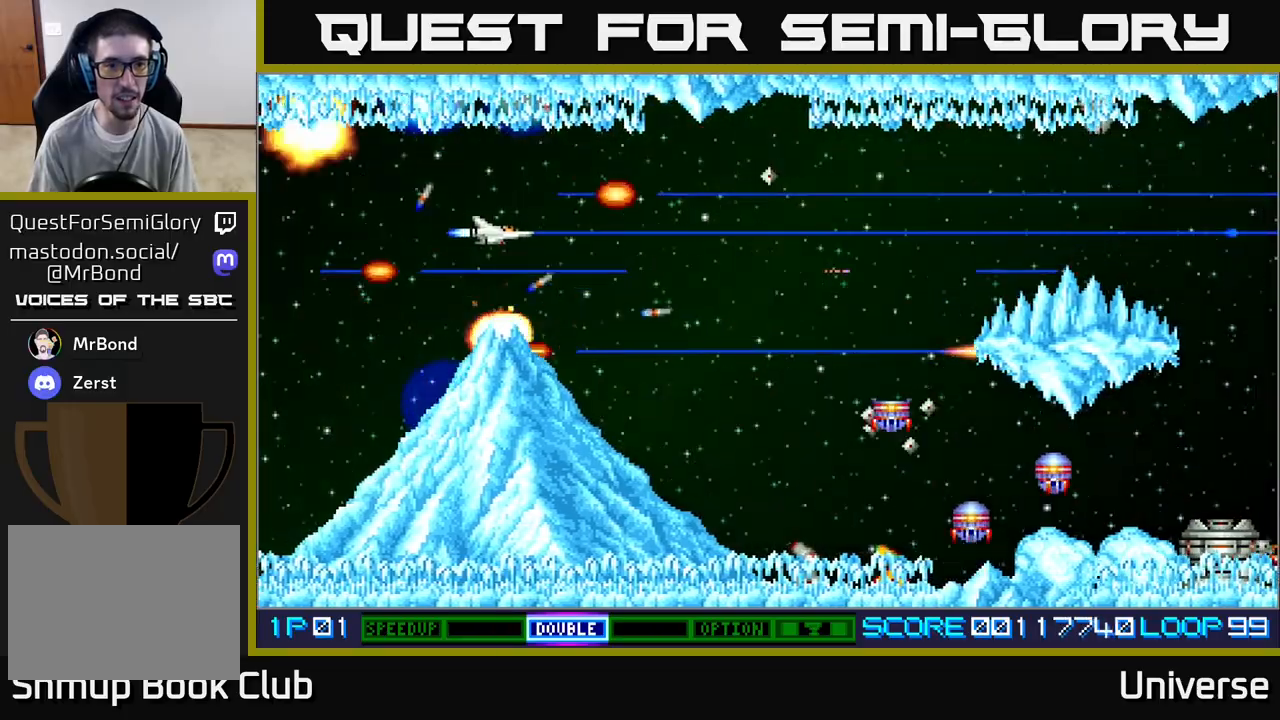
{"dt_ms": 500, "buttons": ["A", "R1", "DPAD_DOWN"], "left_stick": "center", "events": [[33, "R1", "down"], [67, "DPAD_UP", "down"], [150, "DPAD_UP", "up"], [233, "DPAD_DOWN", "down"], [483, "DPAD_RIGHT", "up"]]}
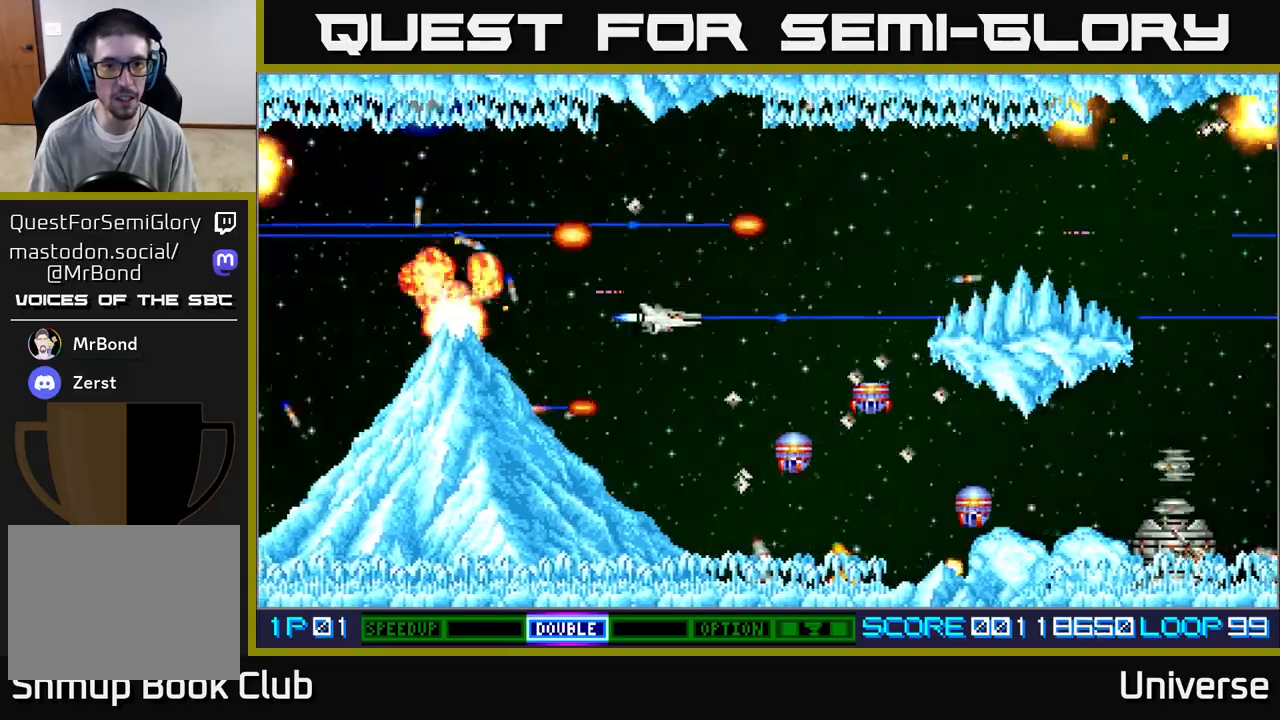
{"dt_ms": 500, "buttons": ["A", "DPAD_DOWN"], "left_stick": "center", "events": [[167, "DPAD_DOWN", "up"], [183, "DPAD_UP", "down"], [217, "R1", "up"], [283, "DPAD_RIGHT", "down"], [317, "DPAD_UP", "up"], [367, "DPAD_UP", "down"], [433, "DPAD_RIGHT", "up"], [450, "DPAD_RIGHT", "down"], [450, "DPAD_UP", "up"], [467, "DPAD_DOWN", "down"], [467, "DPAD_RIGHT", "up"]]}
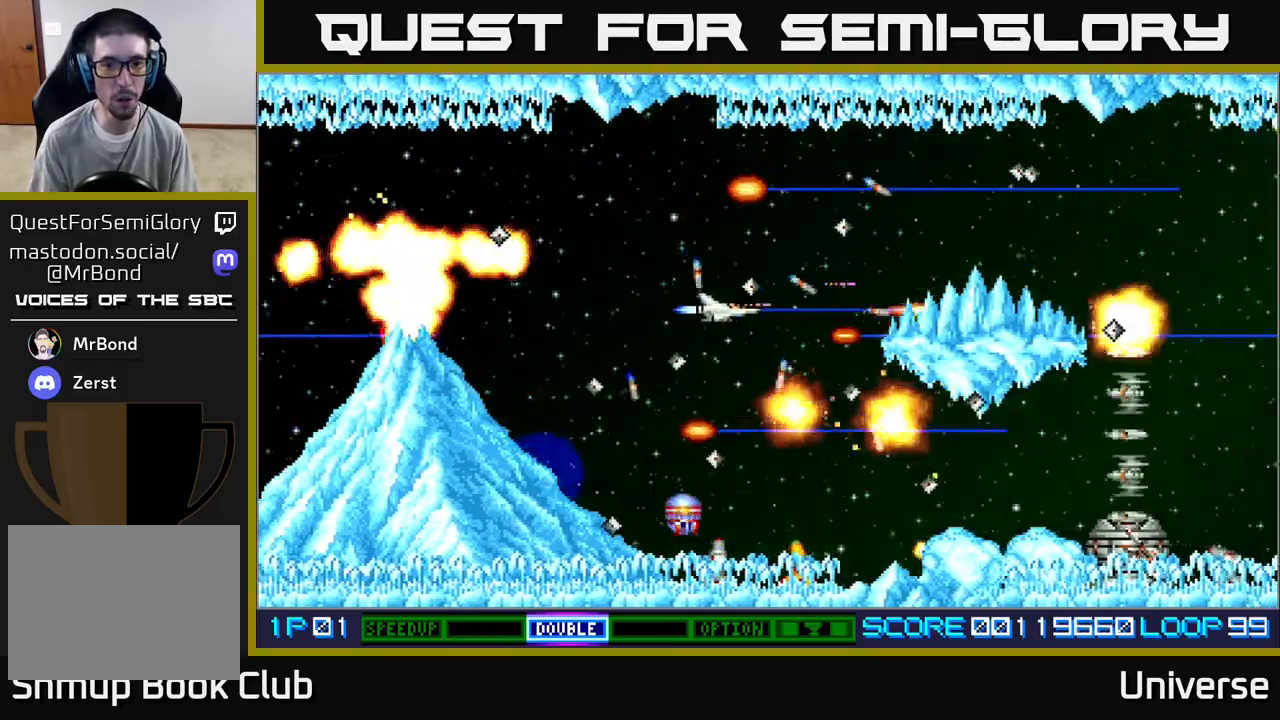
{"dt_ms": 500, "buttons": ["A", "DPAD_DOWN"], "left_stick": "center", "events": [[33, "DPAD_DOWN", "up"], [33, "DPAD_LEFT", "down"], [83, "DPAD_UP", "down"], [383, "DPAD_UP", "up"], [400, "DPAD_DOWN", "down"], [483, "DPAD_LEFT", "up"]]}
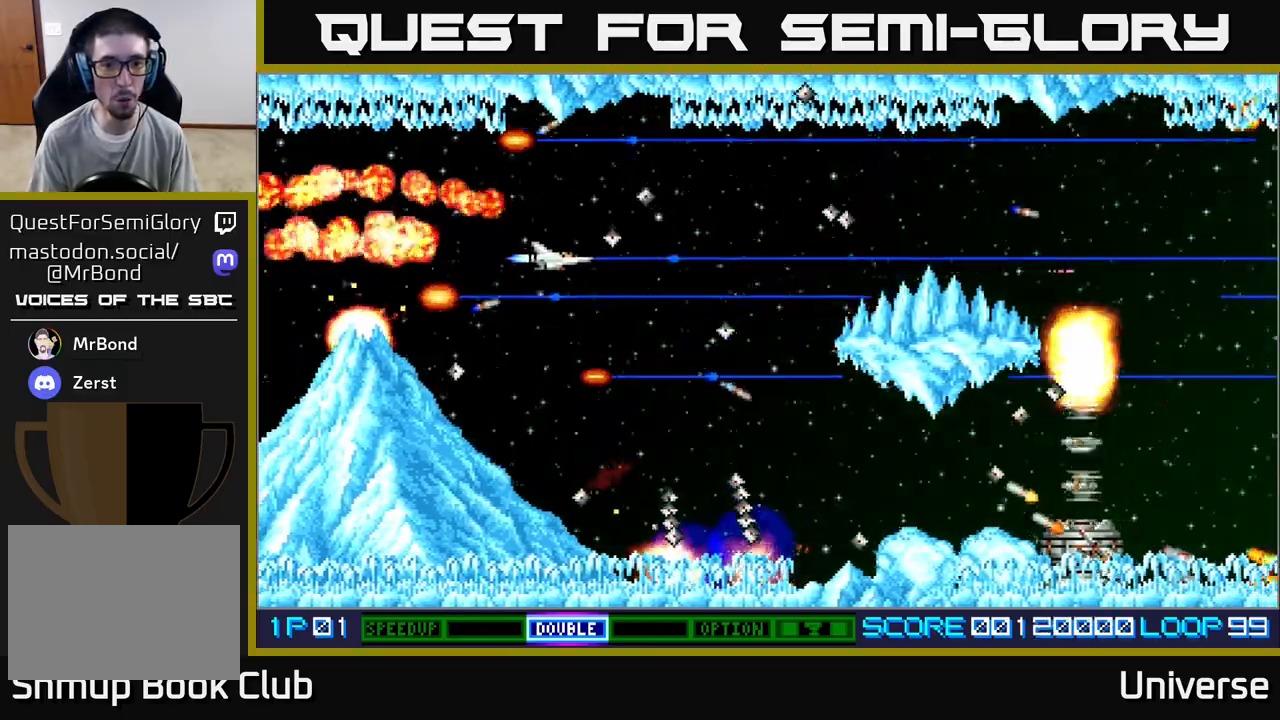
{"dt_ms": 500, "buttons": ["A", "R1", "DPAD_DOWN"], "left_stick": "center", "events": [[117, "DPAD_RIGHT", "down"], [233, "R1", "down"], [250, "DPAD_RIGHT", "up"], [283, "DPAD_LEFT", "down"], [317, "DPAD_DOWN", "up"], [450, "DPAD_DOWN", "down"], [467, "DPAD_LEFT", "up"]]}
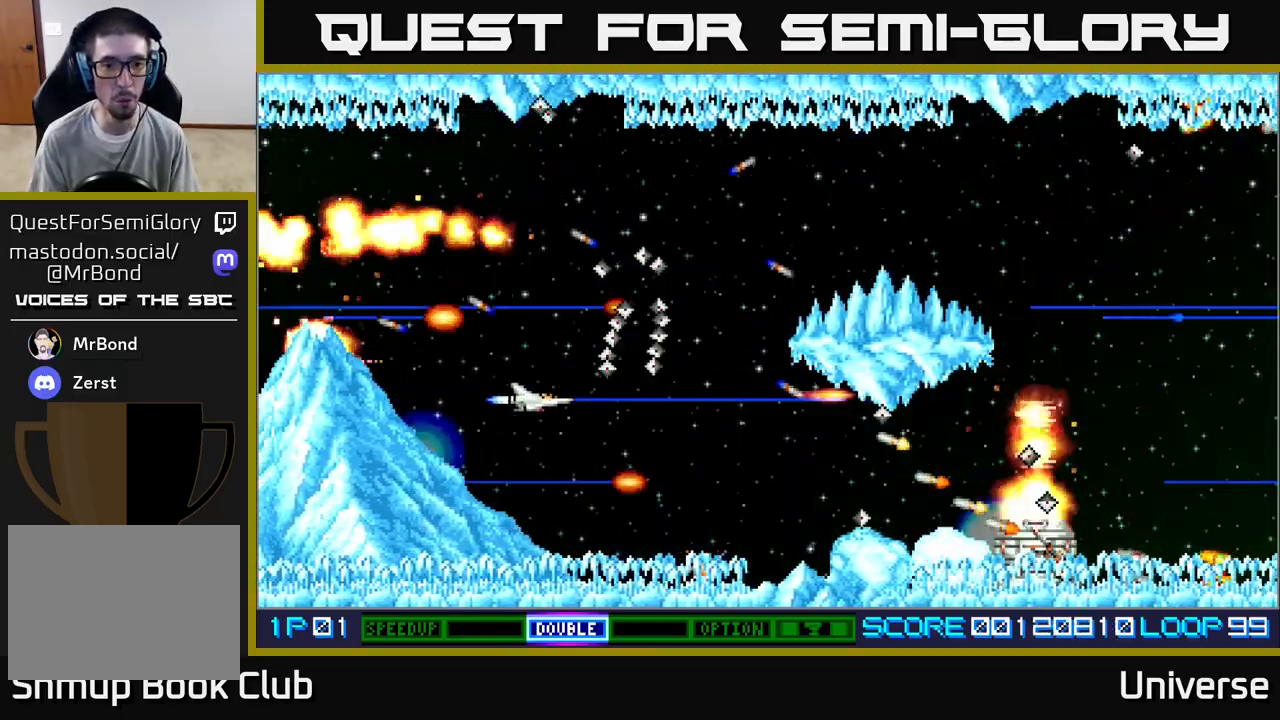
{"dt_ms": 500, "buttons": ["A", "DPAD_UP", "DPAD_LEFT"], "left_stick": "center", "events": [[100, "R1", "up"], [150, "DPAD_RIGHT", "down"], [200, "DPAD_DOWN", "up"], [267, "DPAD_DOWN", "down"], [400, "DPAD_DOWN", "up"], [417, "DPAD_RIGHT", "up"], [417, "DPAD_UP", "down"], [433, "DPAD_LEFT", "down"]]}
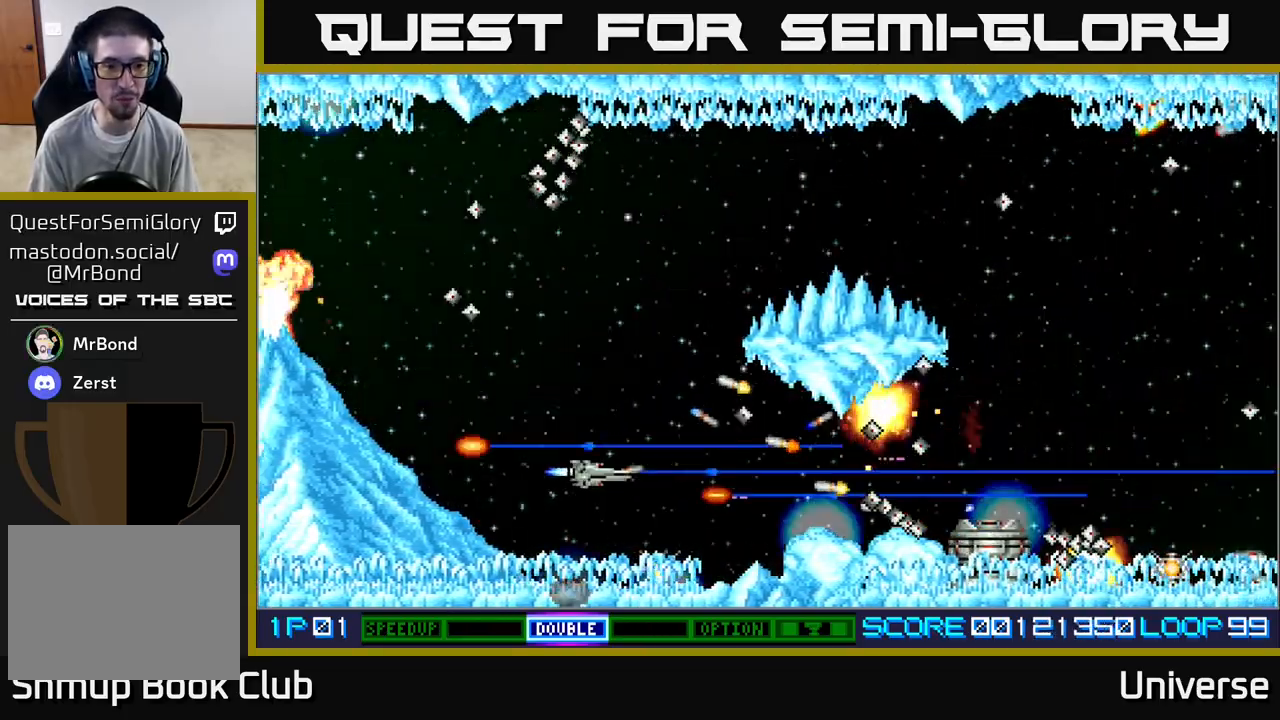
{"dt_ms": 500, "buttons": ["A"], "left_stick": "center"}
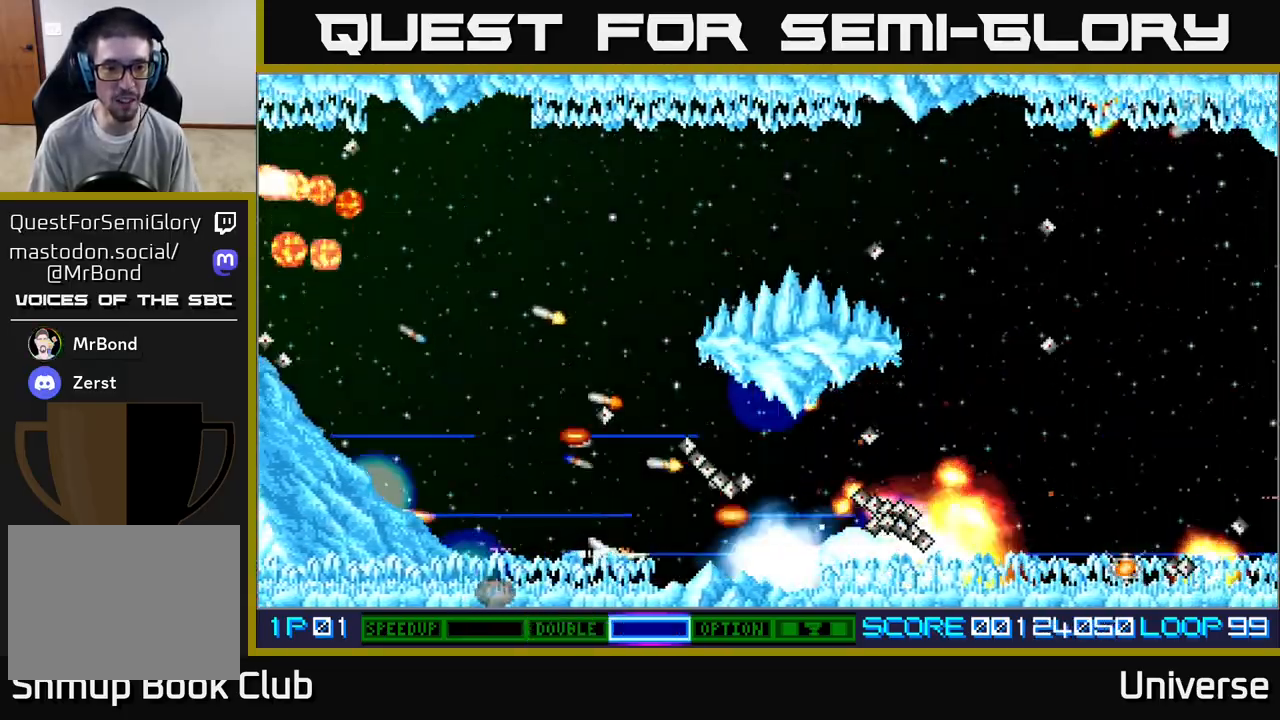
{"dt_ms": 500, "buttons": ["A"], "left_stick": "center", "events": [[100, "DPAD_LEFT", "down"], [133, "DPAD_UP", "down"], [200, "DPAD_UP", "up"], [233, "DPAD_LEFT", "up"], [417, "DPAD_LEFT", "down"], [500, "DPAD_LEFT", "up"]]}
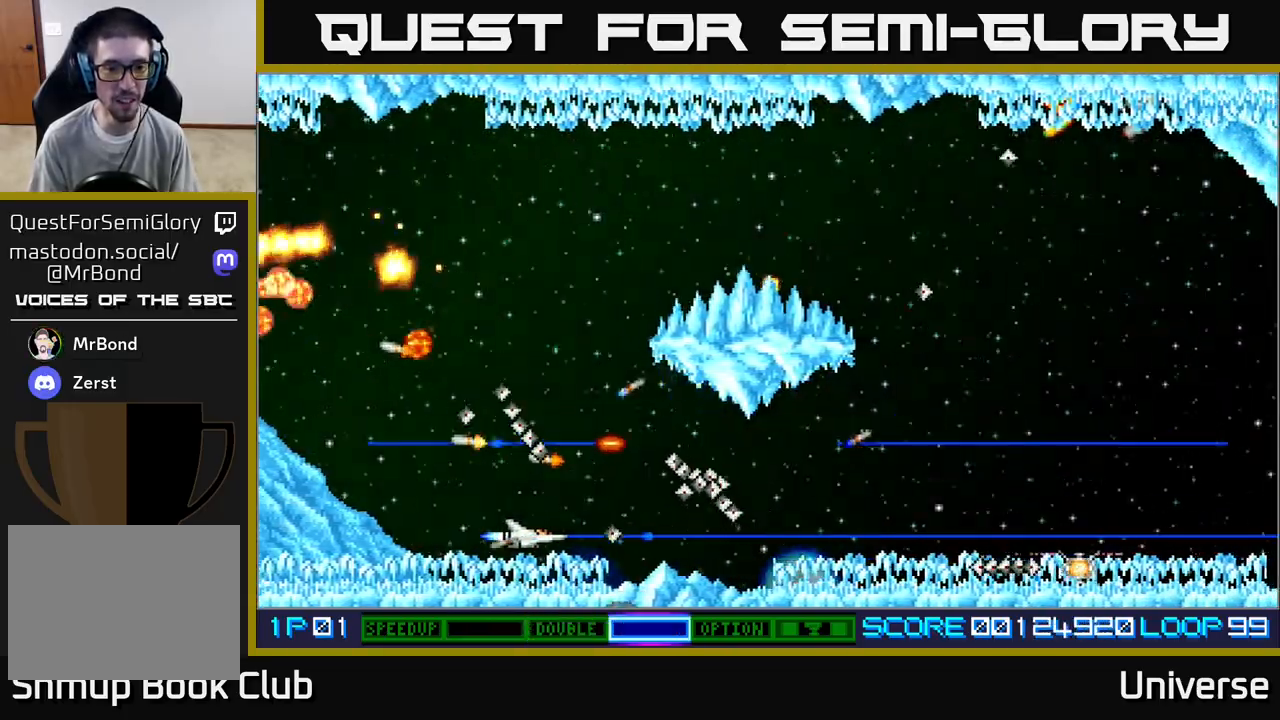
{"dt_ms": 500, "buttons": ["A", "DPAD_RIGHT"], "left_stick": "center", "events": [[133, "DPAD_LEFT", "down"], [233, "DPAD_LEFT", "up"], [400, "DPAD_RIGHT", "down"]]}
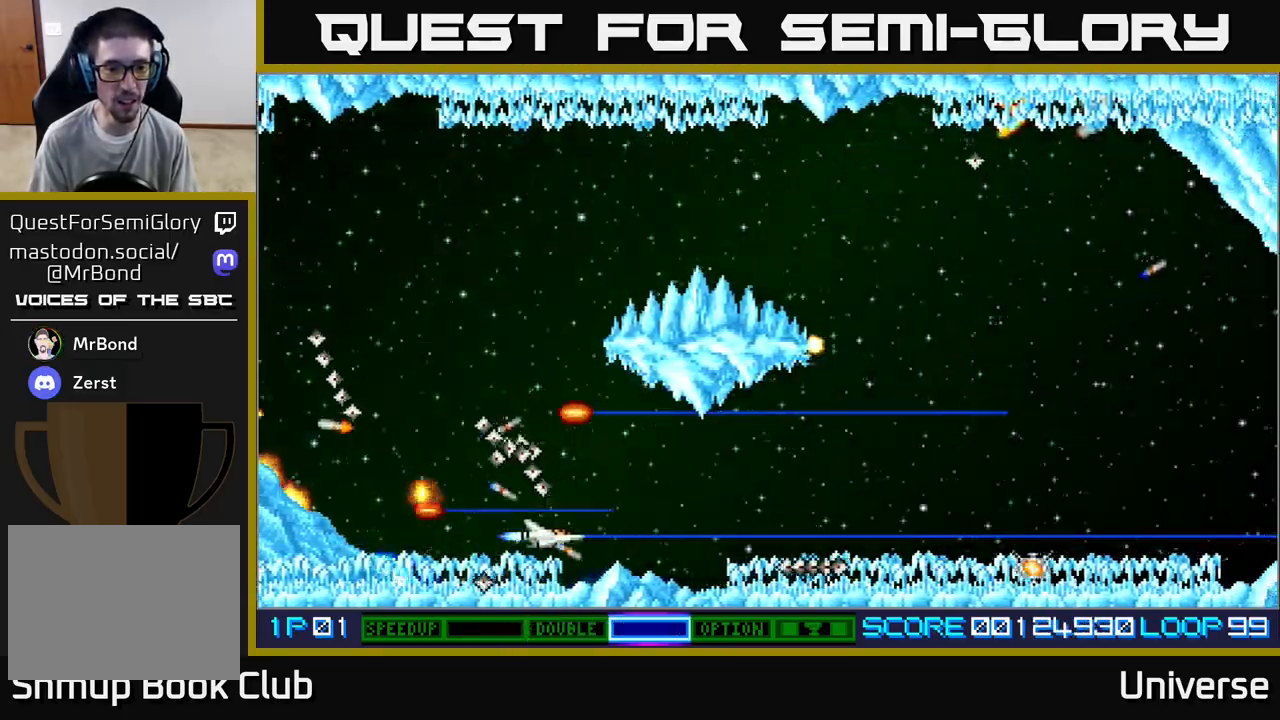
{"dt_ms": 500, "buttons": ["A", "DPAD_RIGHT"], "left_stick": "center", "events": [[200, "DPAD_UP", "down"], [217, "R1", "down"], [250, "DPAD_RIGHT", "up"], [317, "DPAD_RIGHT", "down"], [317, "R1", "up"], [350, "DPAD_UP", "up"]]}
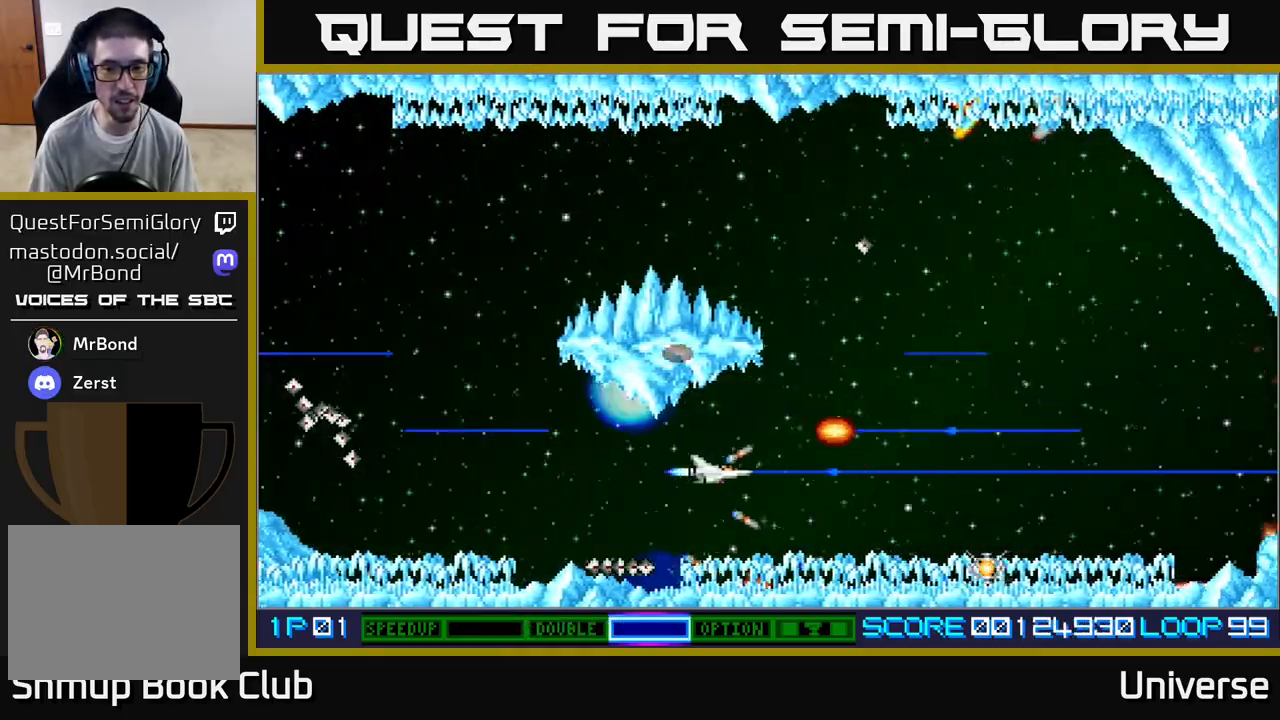
{"dt_ms": 500, "buttons": ["A", "DPAD_DOWN", "DPAD_RIGHT"], "left_stick": "center", "events": [[500, "DPAD_DOWN", "down"]]}
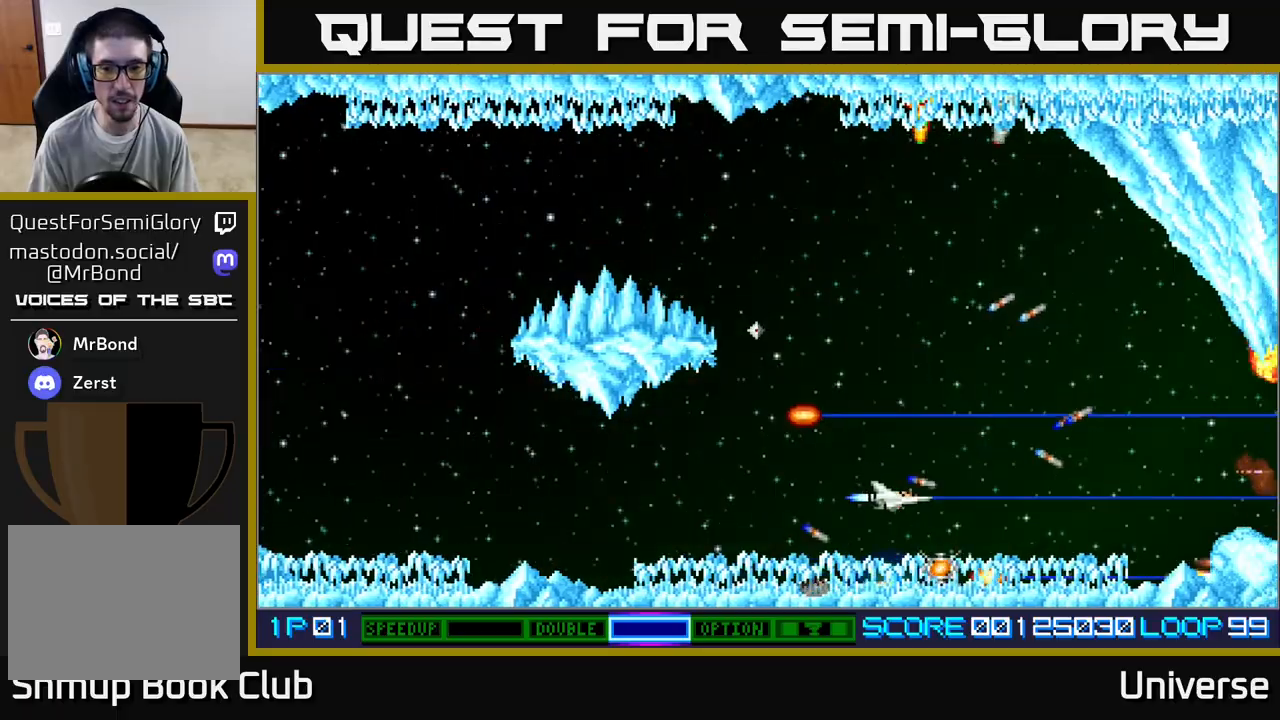
{"dt_ms": 500, "buttons": ["A", "R1", "DPAD_UP"], "left_stick": "center"}
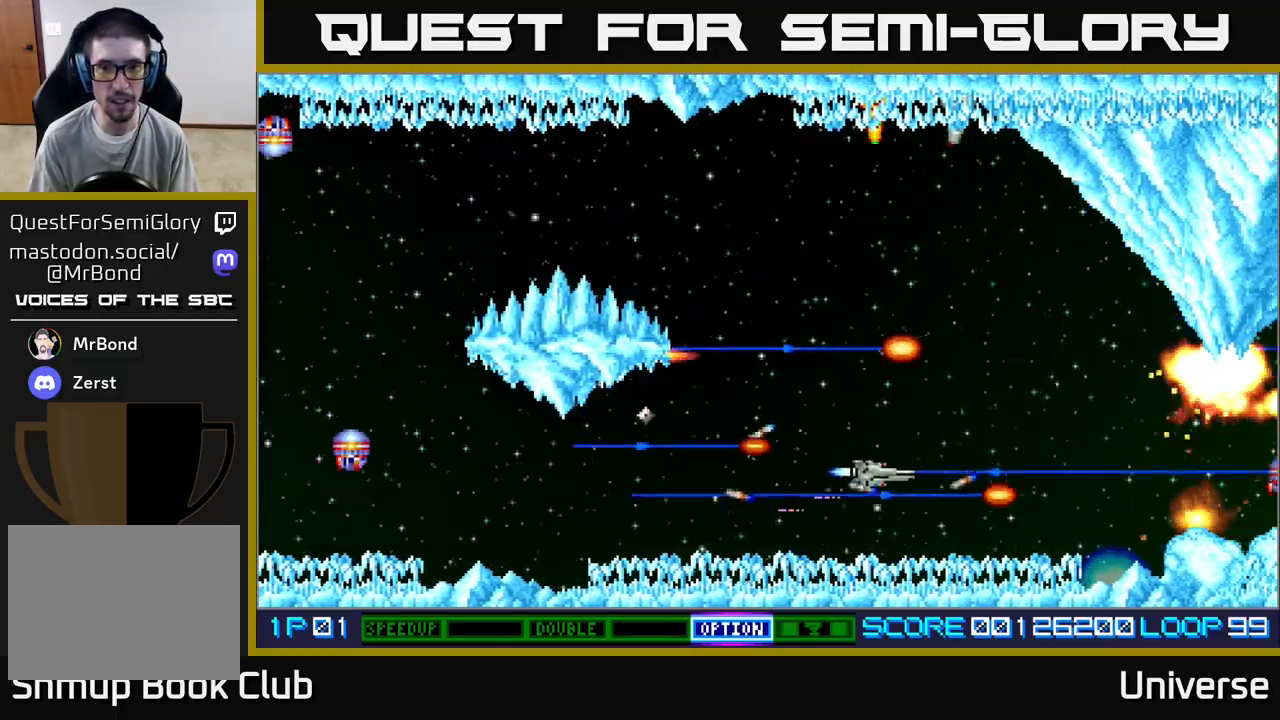
{"dt_ms": 500, "buttons": ["A", "R1", "DPAD_UP"], "left_stick": "center"}
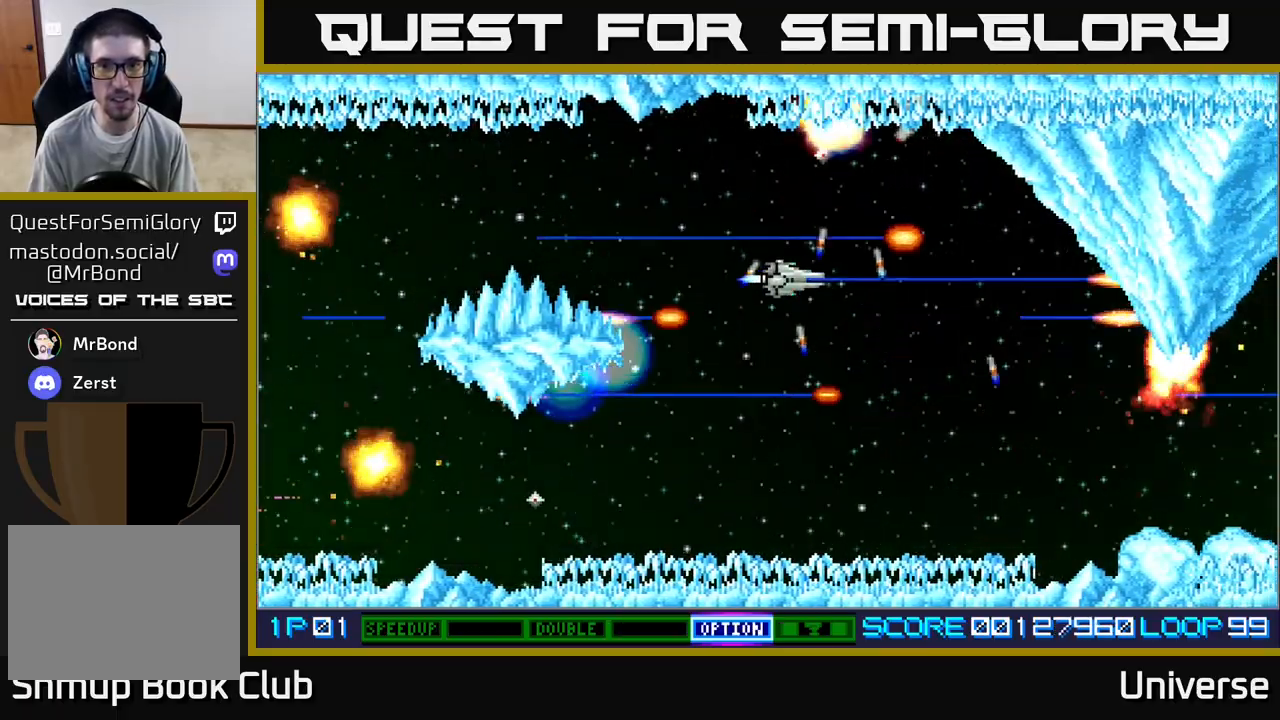
{"dt_ms": 500, "buttons": ["A", "DPAD_UP", "DPAD_RIGHT"], "left_stick": "center", "events": [[150, "DPAD_LEFT", "down"], [217, "DPAD_UP", "up"], [250, "R1", "up"], [333, "DPAD_UP", "down"], [350, "DPAD_LEFT", "up"], [400, "DPAD_RIGHT", "down"]]}
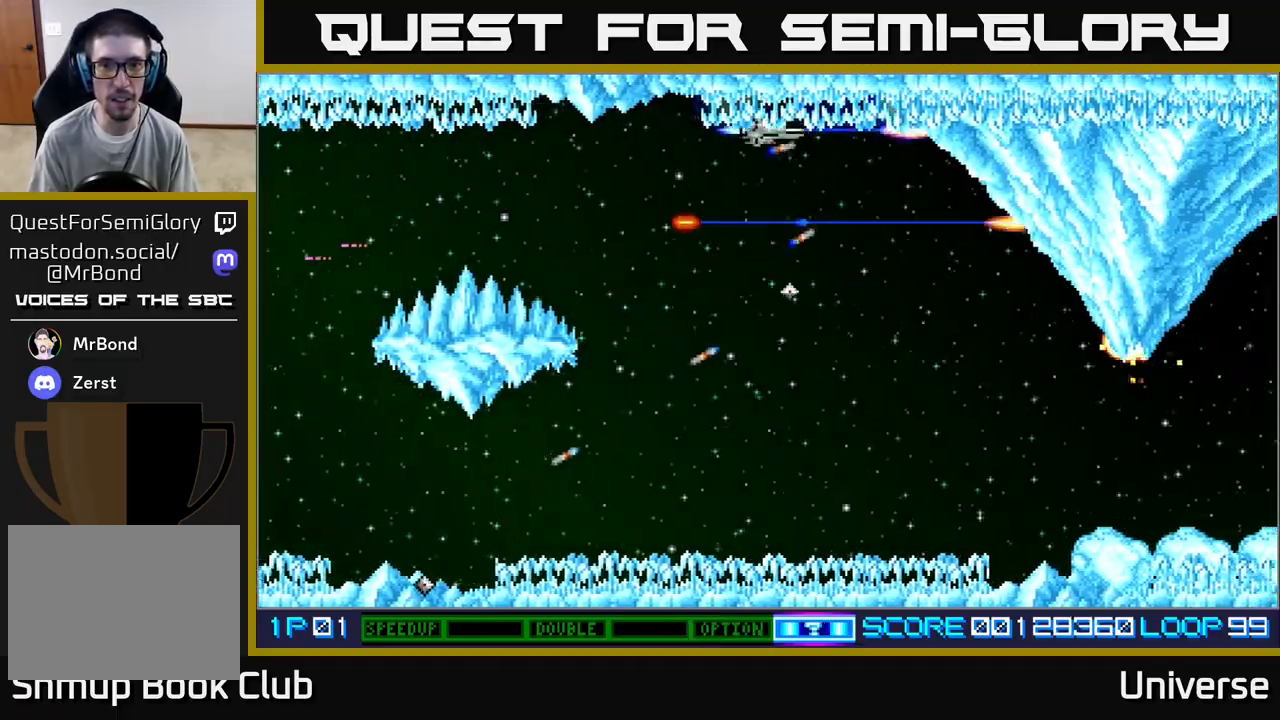
{"dt_ms": 500, "buttons": ["A", "R1", "DPAD_DOWN"], "left_stick": "center", "events": [[100, "DPAD_DOWN", "down"], [100, "DPAD_UP", "up"], [117, "DPAD_RIGHT", "up"], [217, "B", "down"], [267, "DPAD_LEFT", "down"], [367, "B", "up"], [450, "DPAD_LEFT", "up"], [467, "R1", "down"]]}
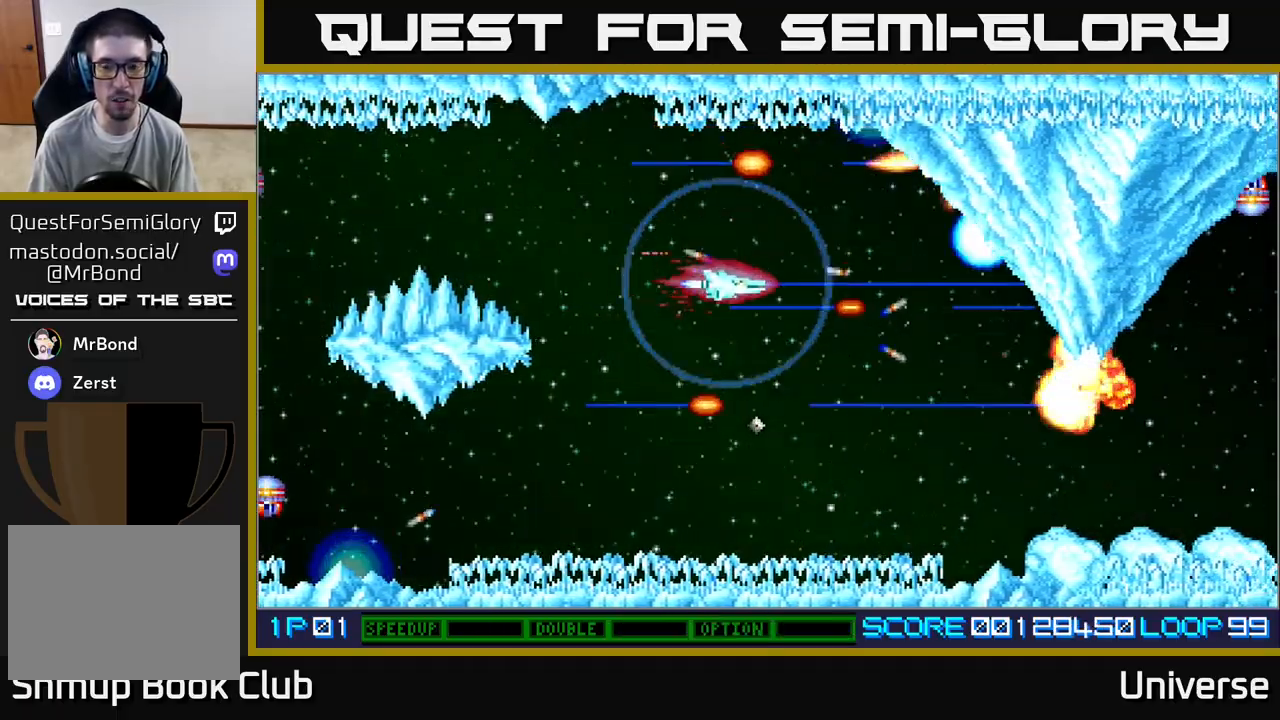
{"dt_ms": 500, "buttons": ["A"], "left_stick": "center", "events": [[117, "DPAD_RIGHT", "down"], [283, "R1", "up"], [400, "DPAD_DOWN", "up"], [417, "DPAD_RIGHT", "up"]]}
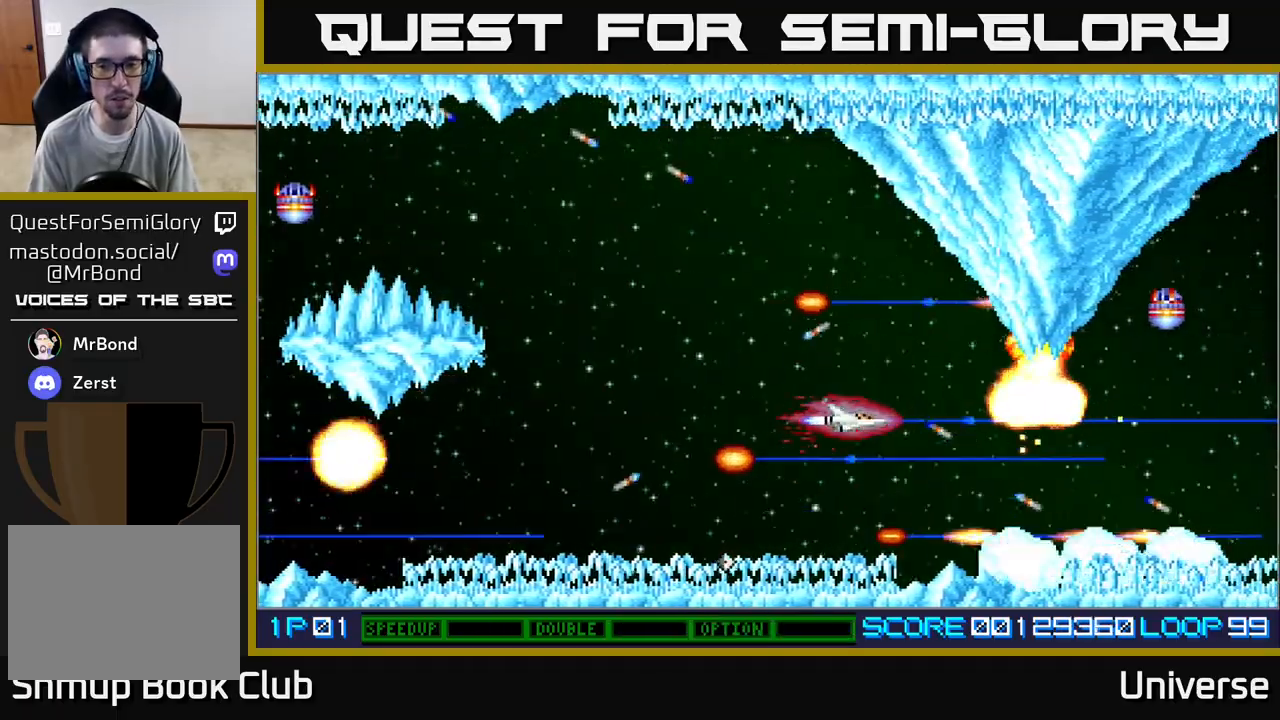
{"dt_ms": 500, "buttons": ["A"], "left_stick": "center", "events": [[183, "DPAD_DOWN", "down"], [183, "DPAD_LEFT", "down"], [250, "DPAD_DOWN", "up"], [283, "DPAD_LEFT", "up"]]}
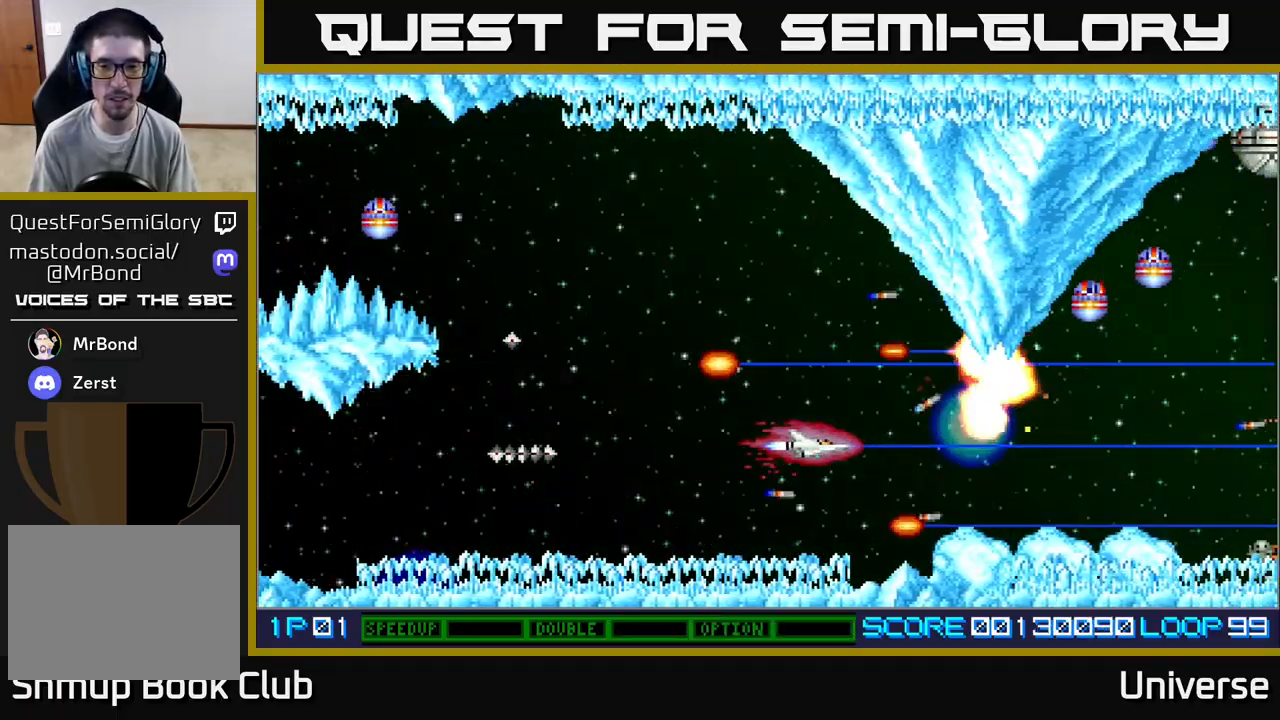
{"dt_ms": 1000, "buttons": ["A", "R1", "DPAD_DOWN"], "left_stick": "center"}
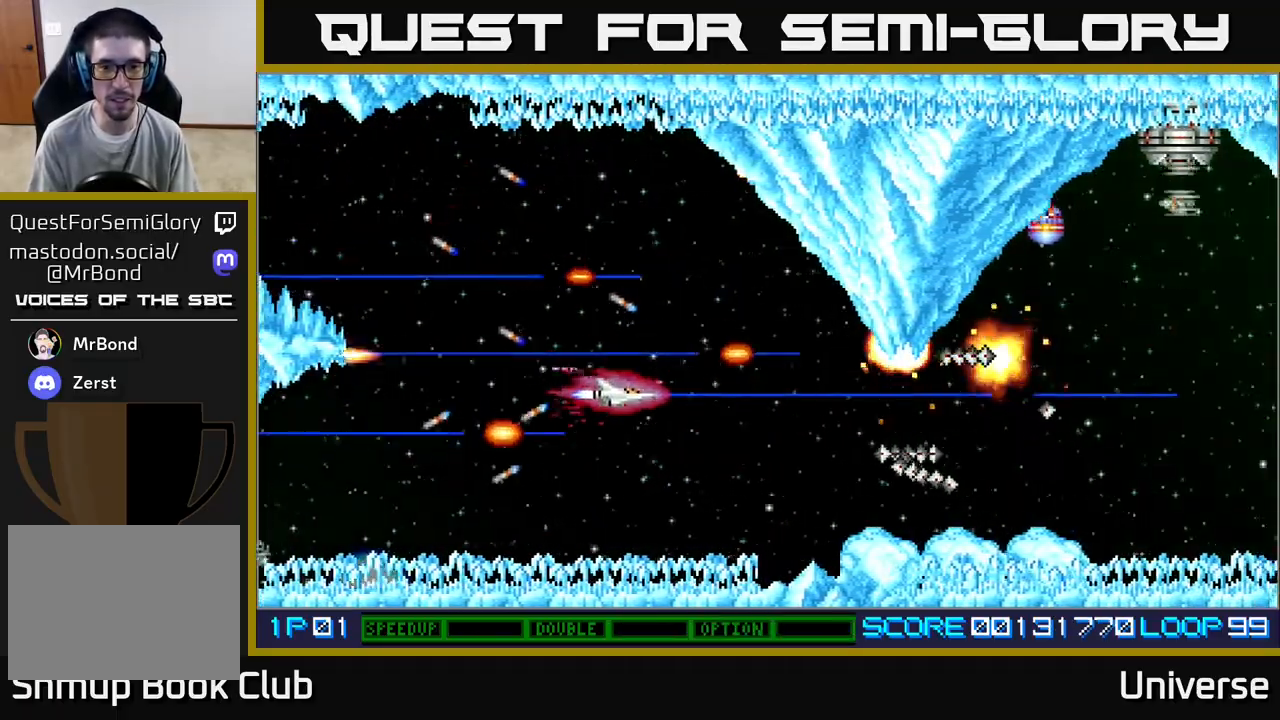
{"dt_ms": 500, "buttons": ["A", "DPAD_DOWN"], "left_stick": "center", "events": [[17, "R1", "up"], [67, "DPAD_RIGHT", "down"], [117, "DPAD_RIGHT", "up"], [217, "DPAD_DOWN", "up"], [400, "DPAD_DOWN", "down"], [417, "DPAD_LEFT", "down"], [483, "DPAD_LEFT", "up"]]}